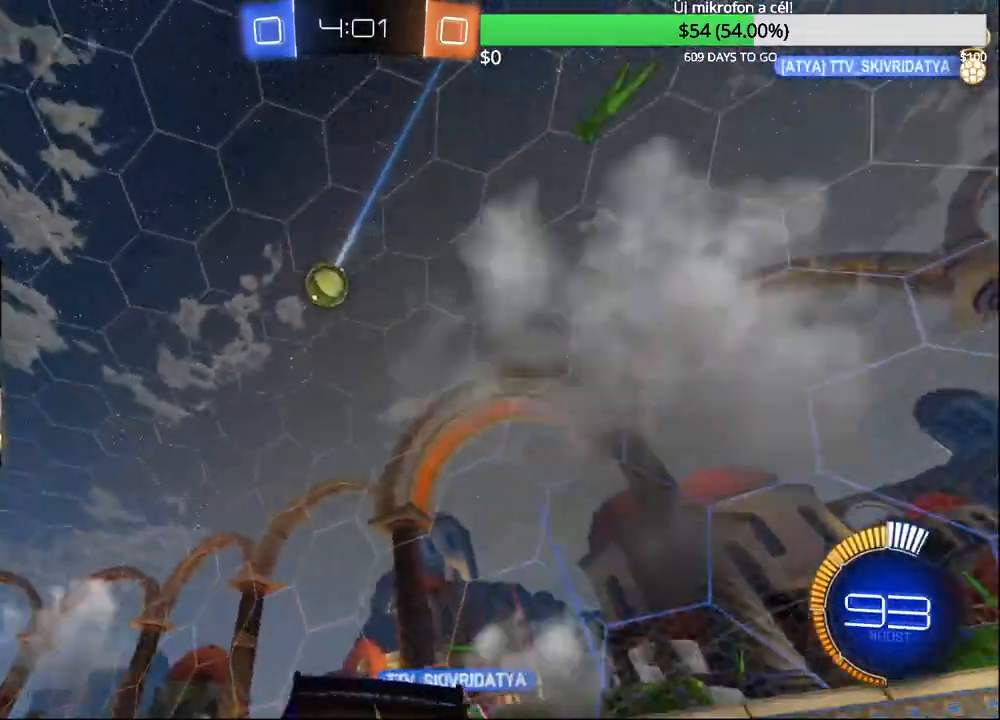
Gameplay with a controller (PlayStation layout); each line is a JSON object with the inputs held at the frame after it. "events" lists button and stick changes between this image and that frame as [ms after this image, input, new state], when the widget could be followed in between.
{"buttons": ["CIRCLE"], "left_stick": "center", "right_stick": "center", "events": [[250, "left_stick", "center"], [267, "CIRCLE", "up"], [333, "left_stick", "up-right"], [367, "CIRCLE", "down"], [450, "left_stick", "center"], [483, "R2", "up"]]}
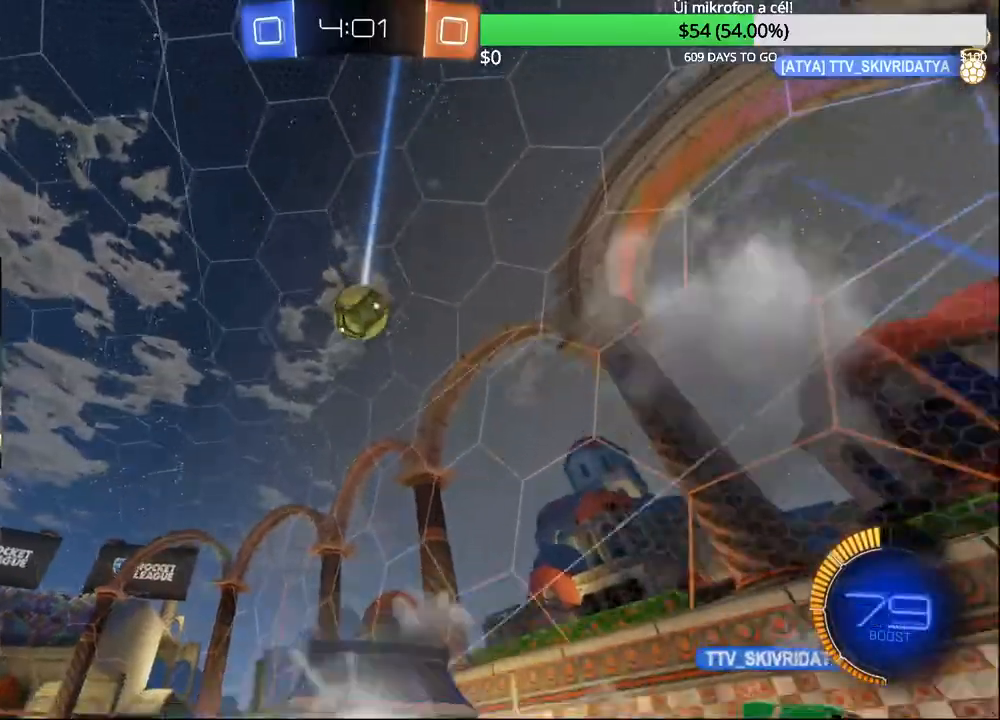
{"buttons": [], "left_stick": "center", "right_stick": "center", "events": [[33, "CROSS", "down"], [50, "left_stick", "right"], [100, "R1", "down"], [217, "CROSS", "up"], [217, "left_stick", "down-left"], [267, "CIRCLE", "up"], [283, "R1", "up"], [450, "left_stick", "center"]]}
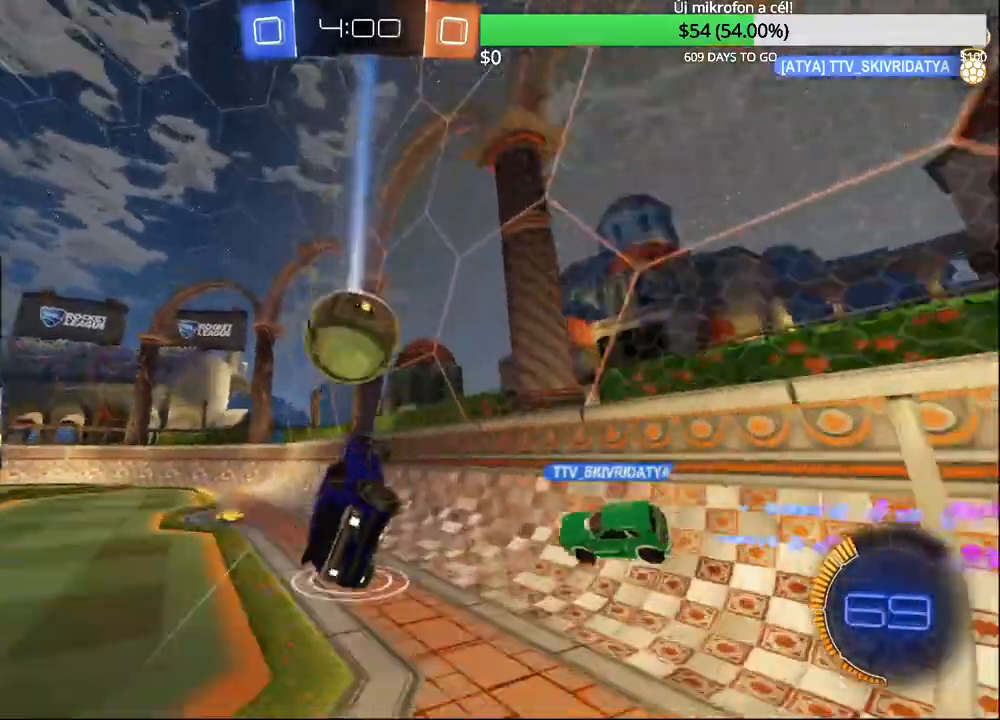
{"buttons": [], "left_stick": "left", "right_stick": "center", "events": [[400, "left_stick", "left"]]}
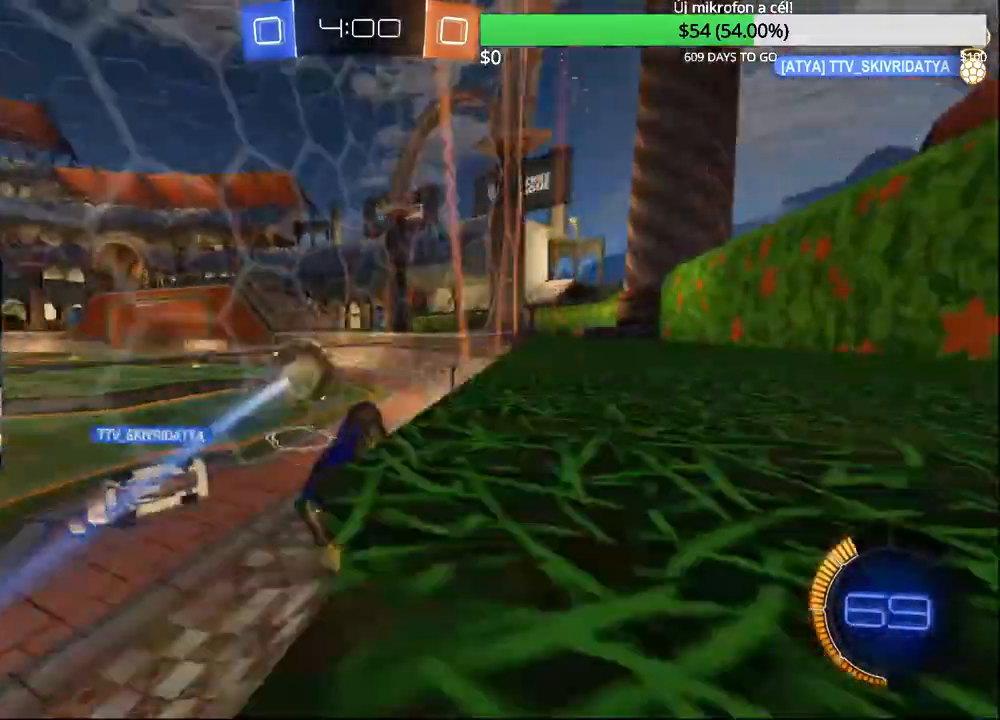
{"buttons": ["CIRCLE", "R2"], "left_stick": "left", "right_stick": "center", "events": [[183, "R2", "down"], [450, "CIRCLE", "down"]]}
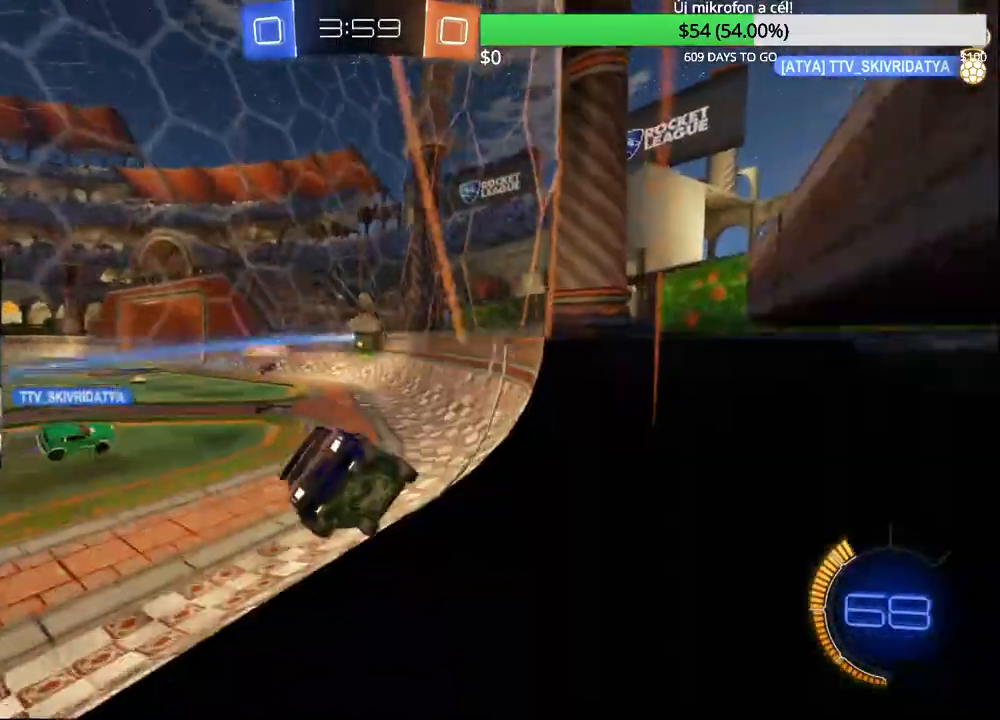
{"buttons": [], "left_stick": "left", "right_stick": "center", "events": [[117, "R2", "up"], [350, "CIRCLE", "up"]]}
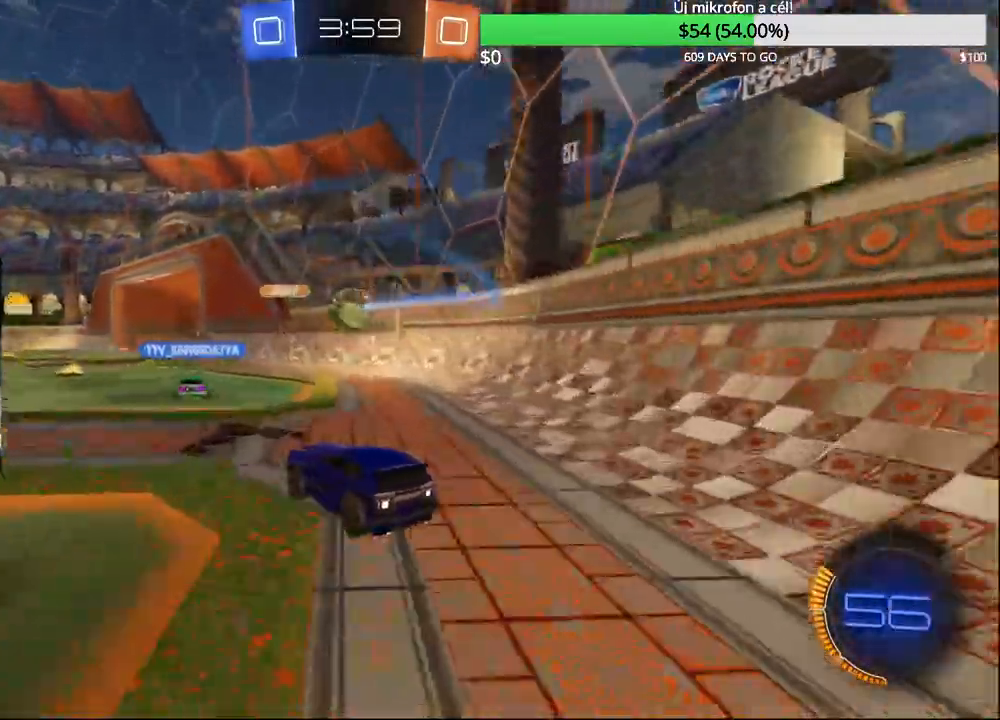
{"buttons": [], "left_stick": "center", "right_stick": "center", "events": [[17, "CIRCLE", "down"], [17, "left_stick", "center"], [133, "CIRCLE", "up"]]}
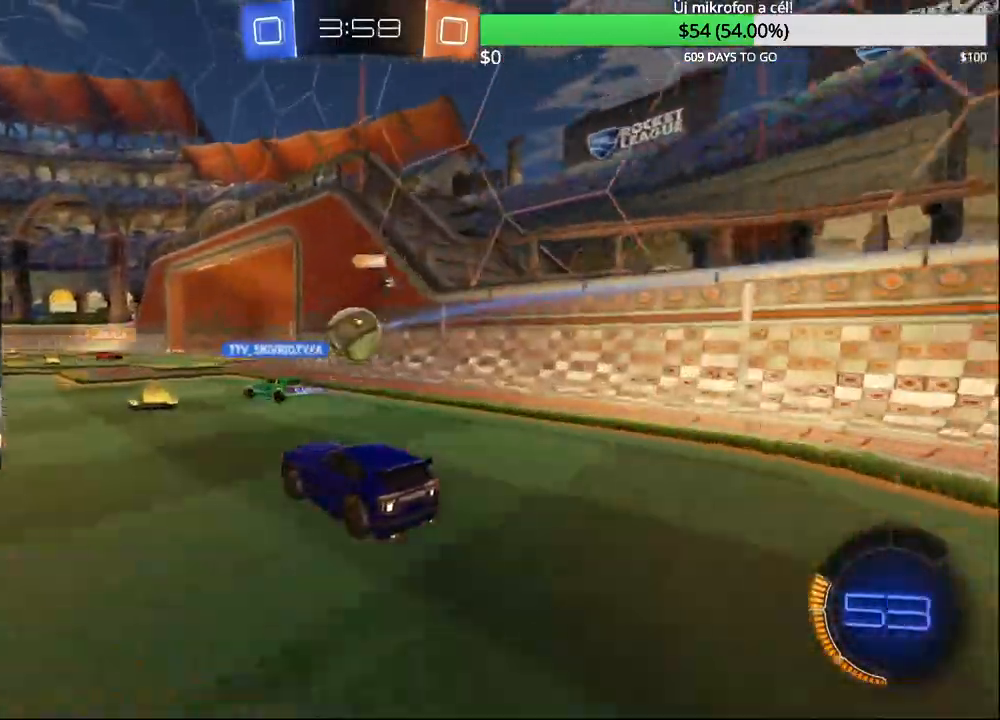
{"buttons": [], "left_stick": "left", "right_stick": "center", "events": [[483, "left_stick", "left"]]}
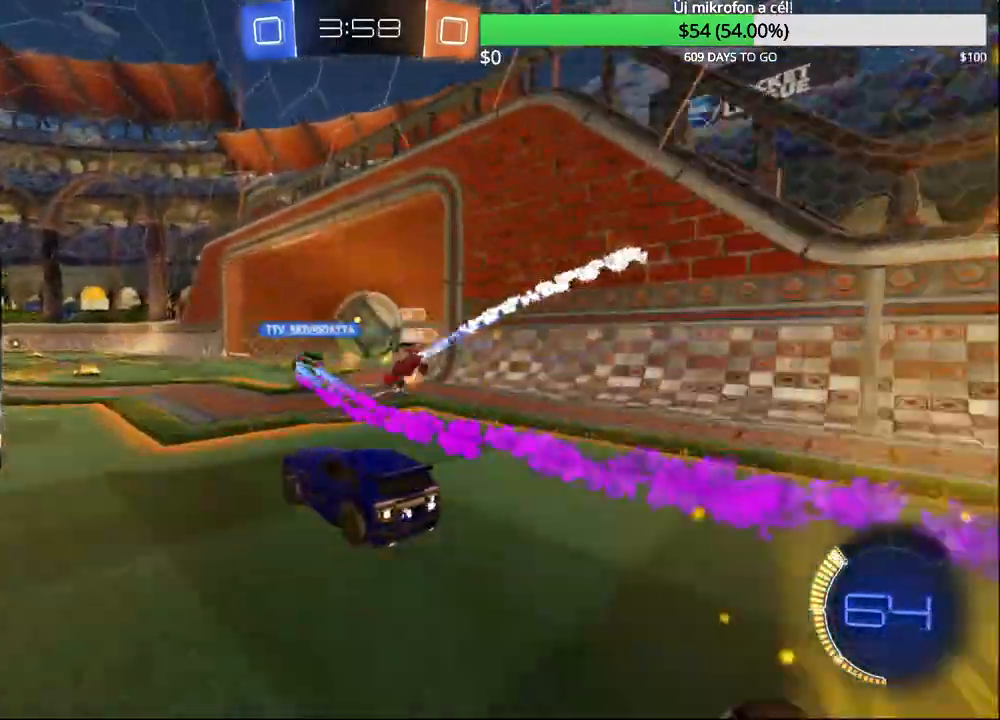
{"buttons": [], "left_stick": "right", "right_stick": "center", "events": [[217, "left_stick", "center"], [483, "left_stick", "right"]]}
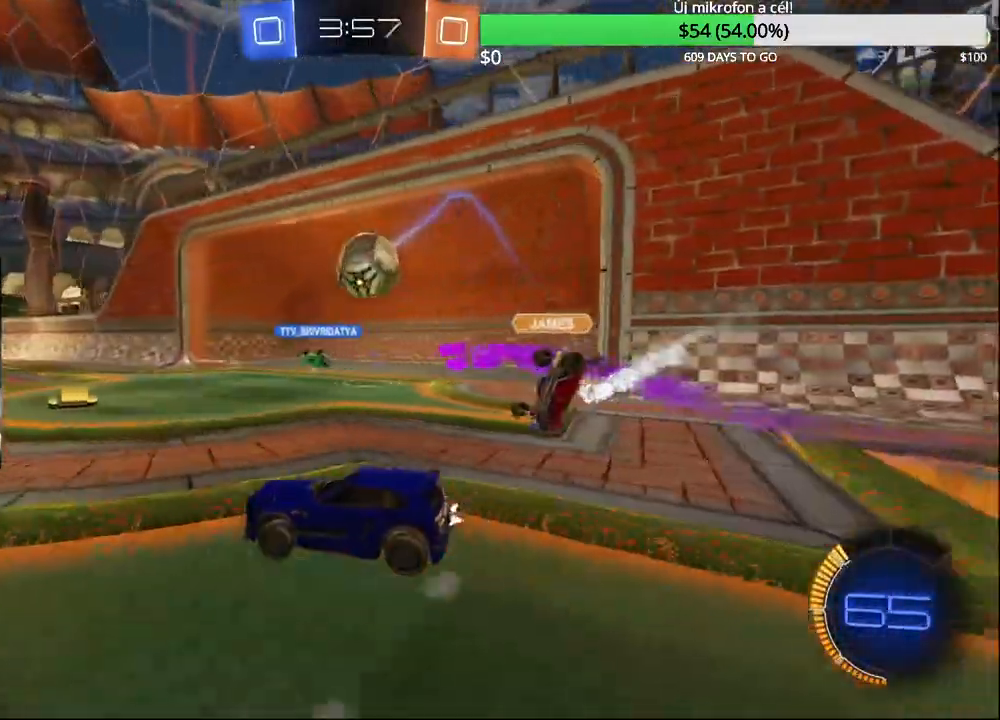
{"buttons": ["CIRCLE", "R1"], "left_stick": "down", "right_stick": "center", "events": [[33, "R2", "down"], [117, "R2", "up"], [283, "CROSS", "down"], [383, "R1", "down"], [450, "CROSS", "up"], [500, "CIRCLE", "down"], [500, "left_stick", "down"]]}
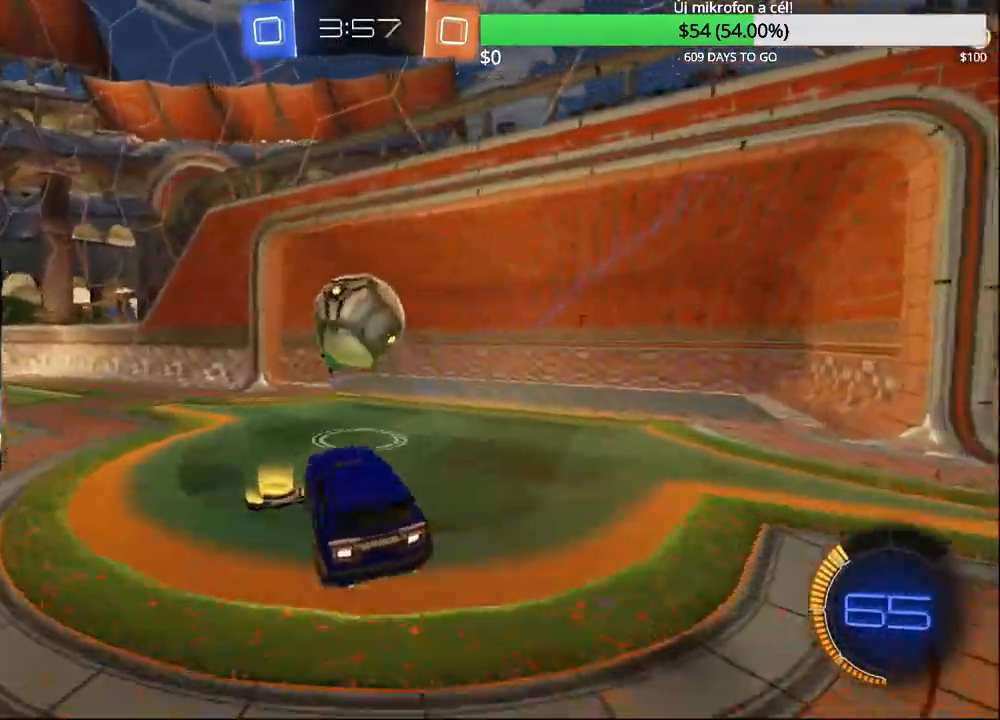
{"buttons": ["CROSS", "CIRCLE", "R1"], "left_stick": "center", "right_stick": "center", "events": [[33, "R1", "up"], [50, "left_stick", "down-left"], [267, "left_stick", "center"], [450, "CROSS", "down"], [483, "R1", "down"]]}
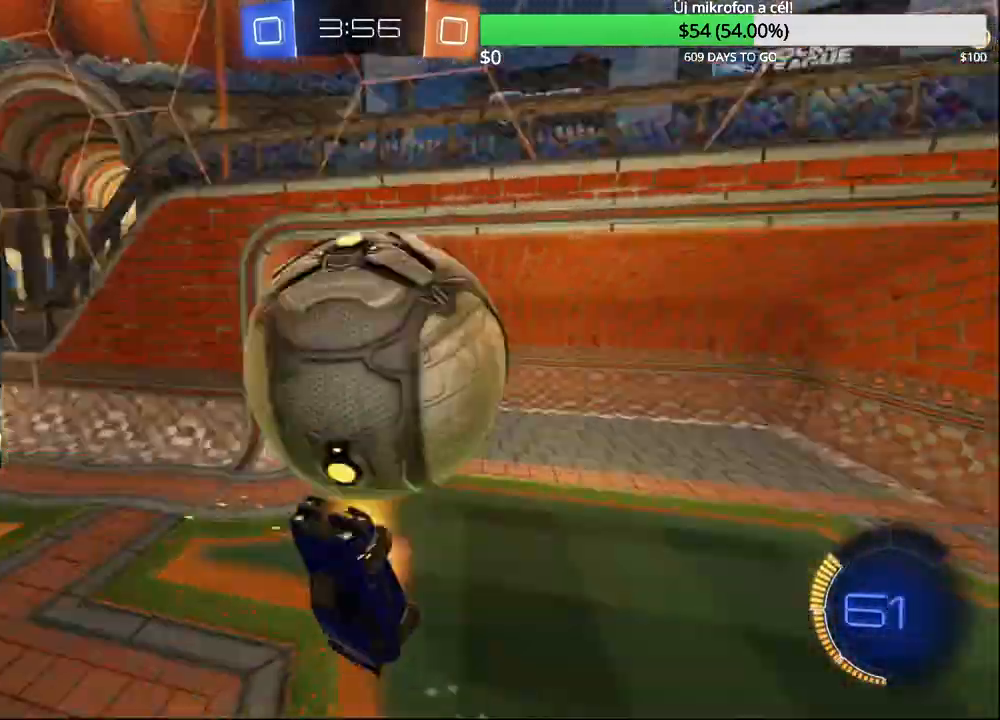
{"buttons": ["TRIANGLE", "R1"], "left_stick": "down-right", "right_stick": "center", "events": [[133, "CROSS", "up"], [167, "CIRCLE", "up"], [350, "left_stick", "down-right"], [450, "TRIANGLE", "down"]]}
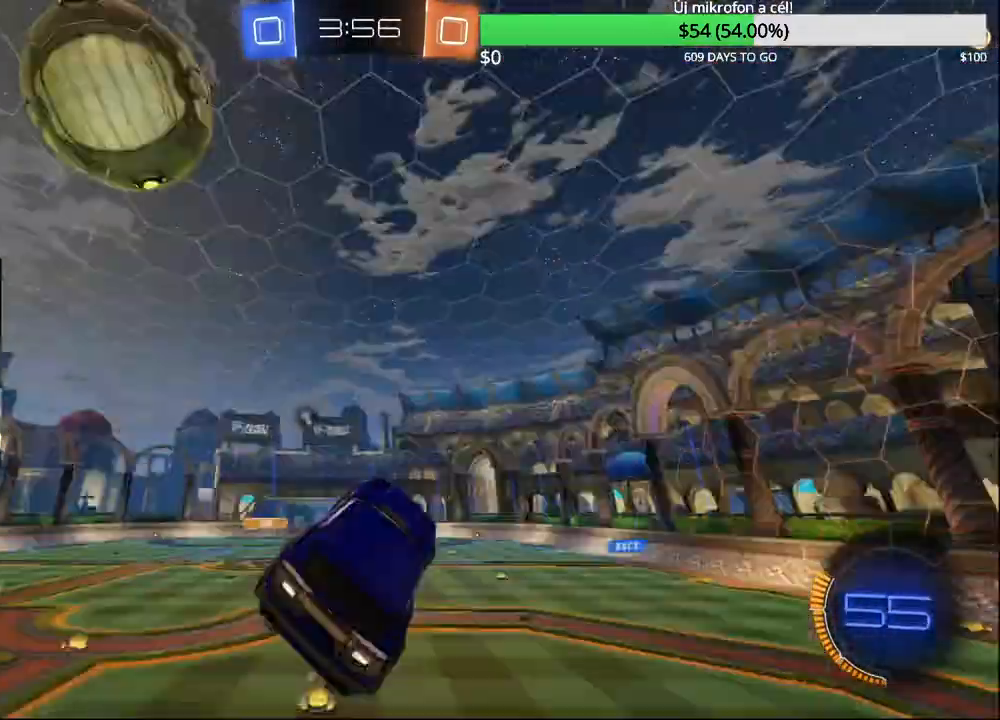
{"buttons": [], "left_stick": "left", "right_stick": "center", "events": [[67, "left_stick", "right"], [83, "TRIANGLE", "up"], [150, "R1", "up"], [200, "left_stick", "up-right"], [400, "left_stick", "up-left"], [467, "left_stick", "left"]]}
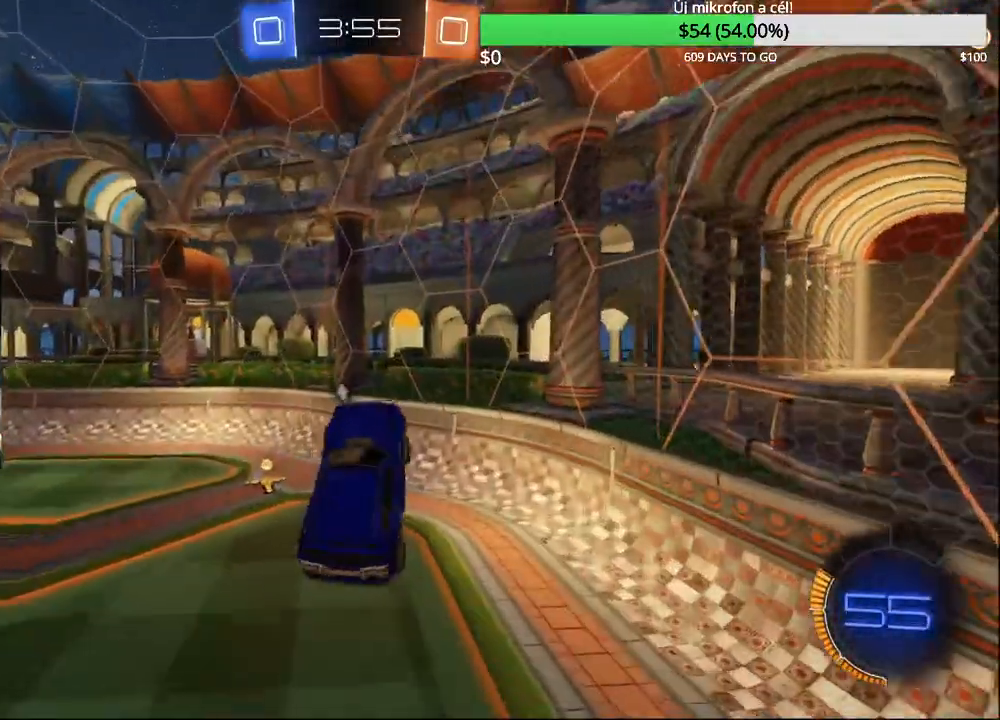
{"buttons": [], "left_stick": "left", "right_stick": "center", "events": []}
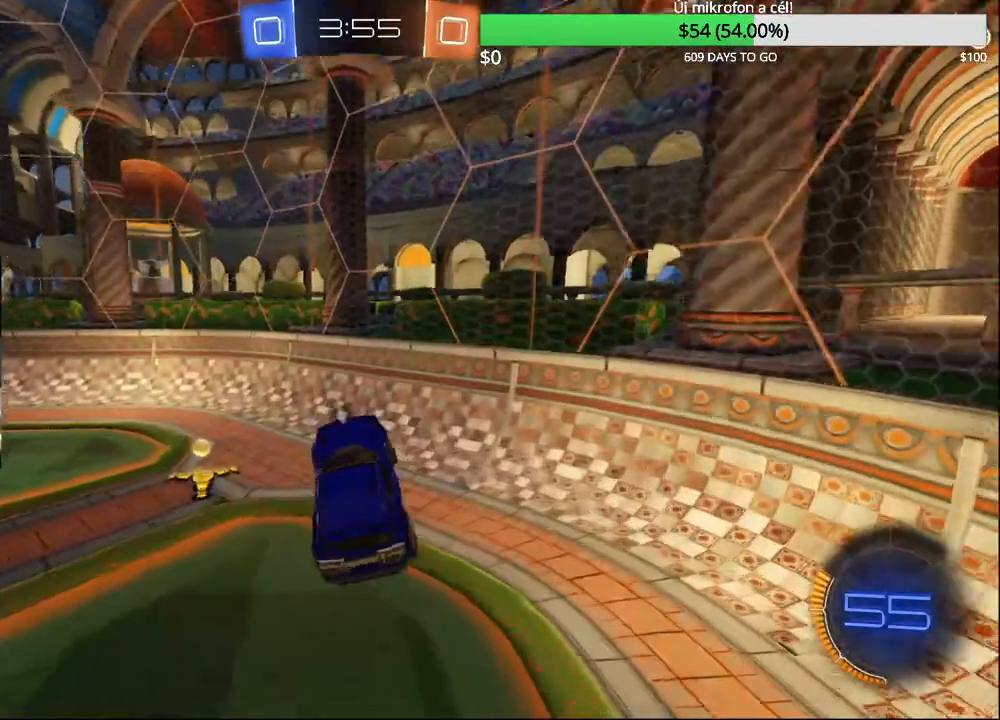
{"buttons": ["CIRCLE", "R2"], "left_stick": "right", "right_stick": "center", "events": [[167, "R2", "down"], [167, "left_stick", "center"], [283, "TRIANGLE", "down"], [300, "CIRCLE", "down"], [400, "TRIANGLE", "up"], [417, "left_stick", "right"]]}
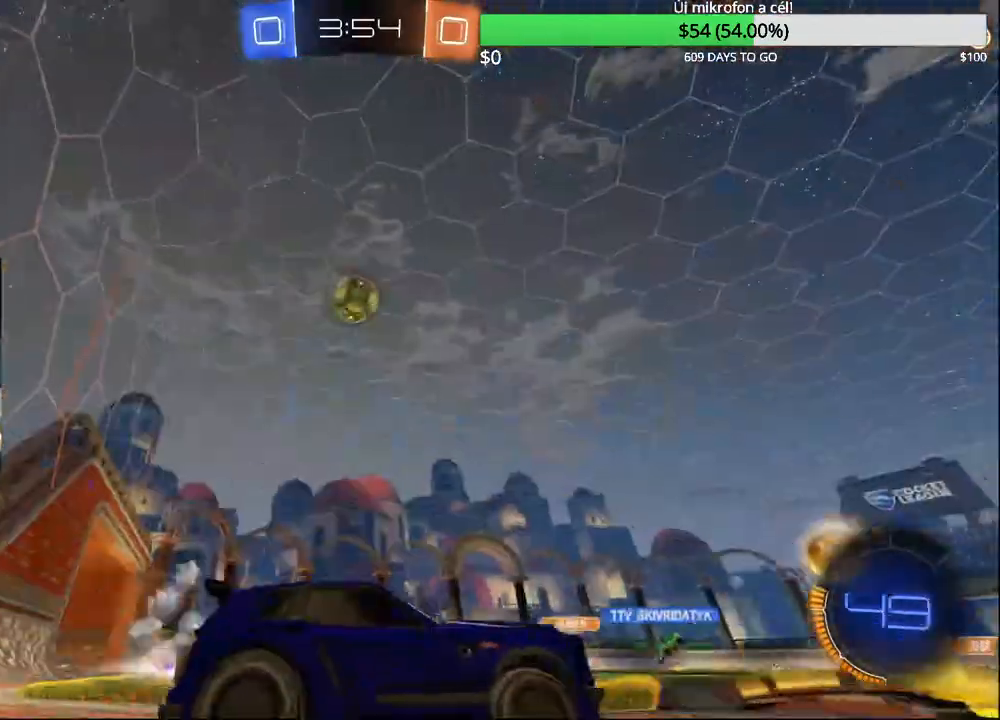
{"buttons": ["R2"], "left_stick": "up-right", "right_stick": "center", "events": [[167, "left_stick", "center"], [300, "left_stick", "left"], [417, "CIRCLE", "up"], [433, "left_stick", "up-right"]]}
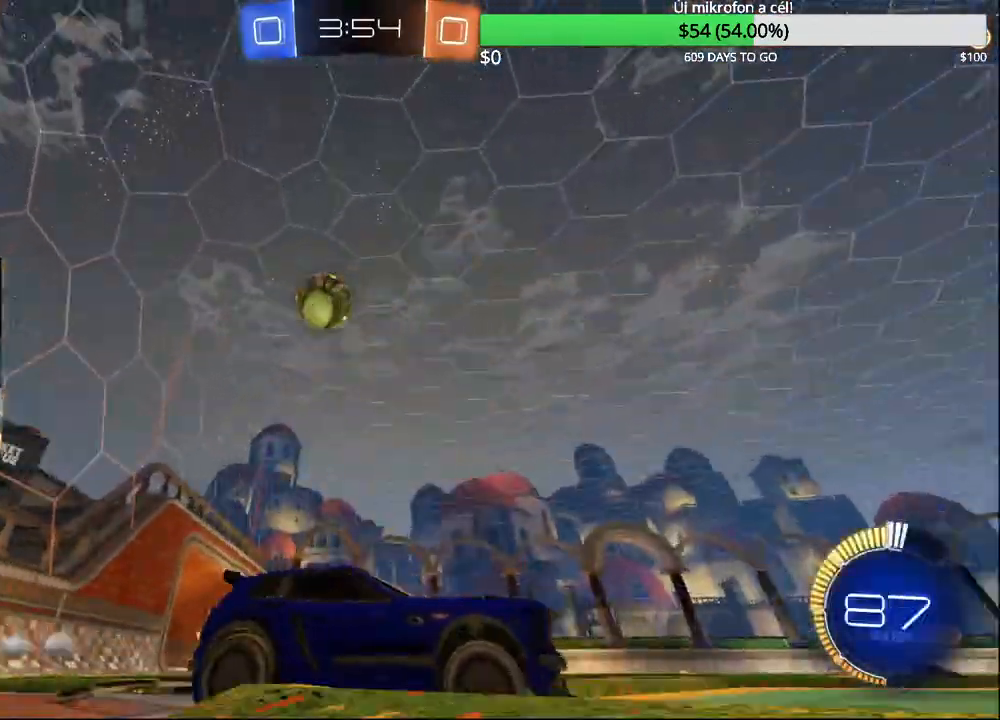
{"buttons": ["R2"], "left_stick": "right", "right_stick": "center", "events": [[133, "SQUARE", "down"], [317, "SQUARE", "up"], [383, "left_stick", "center"], [500, "left_stick", "right"]]}
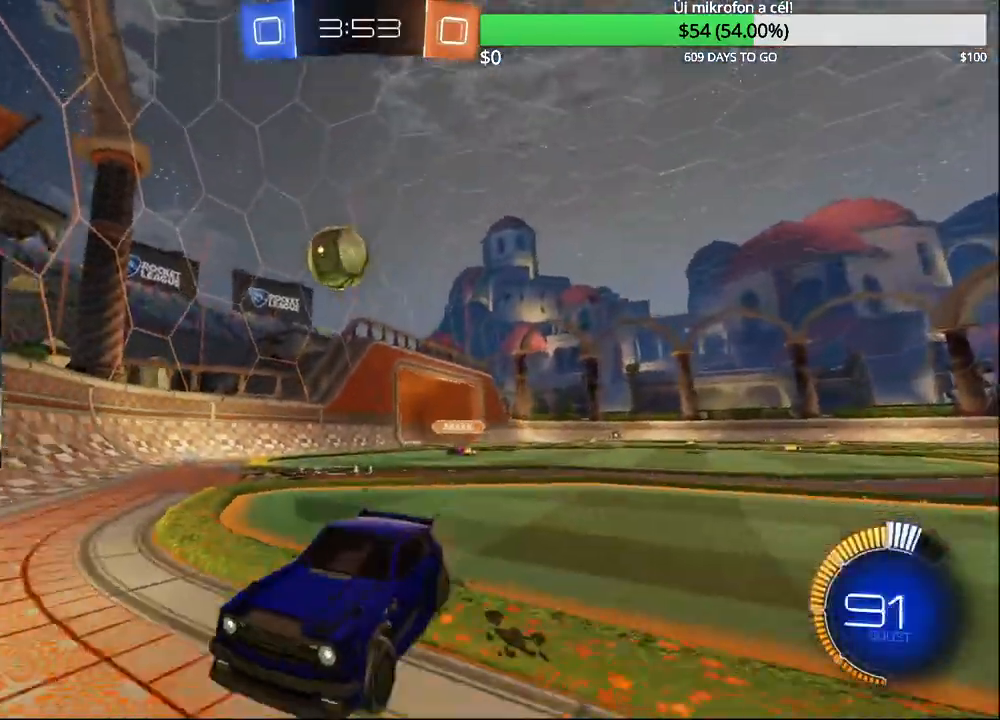
{"buttons": [], "left_stick": "right", "right_stick": "center", "events": [[83, "R2", "up"], [133, "left_stick", "up-right"], [250, "left_stick", "right"]]}
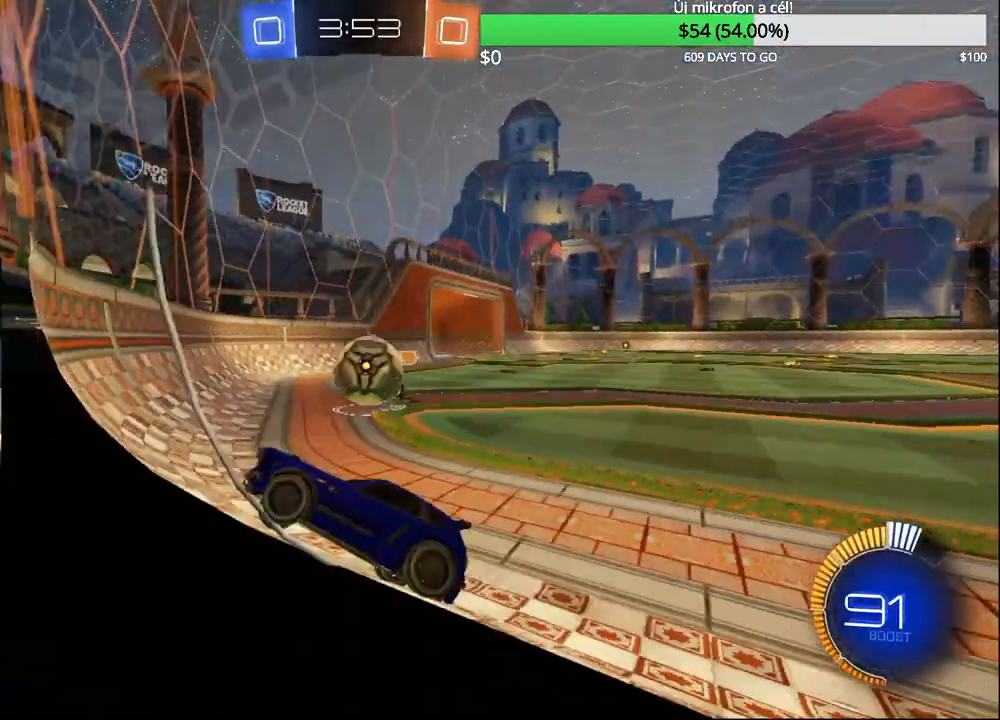
{"buttons": ["CROSS"], "left_stick": "right", "right_stick": "center", "events": [[83, "CIRCLE", "down"], [83, "CROSS", "down"], [100, "left_stick", "down"], [183, "R1", "down"], [283, "CROSS", "up"], [383, "CIRCLE", "up"], [383, "R1", "up"], [433, "left_stick", "right"], [500, "CROSS", "down"]]}
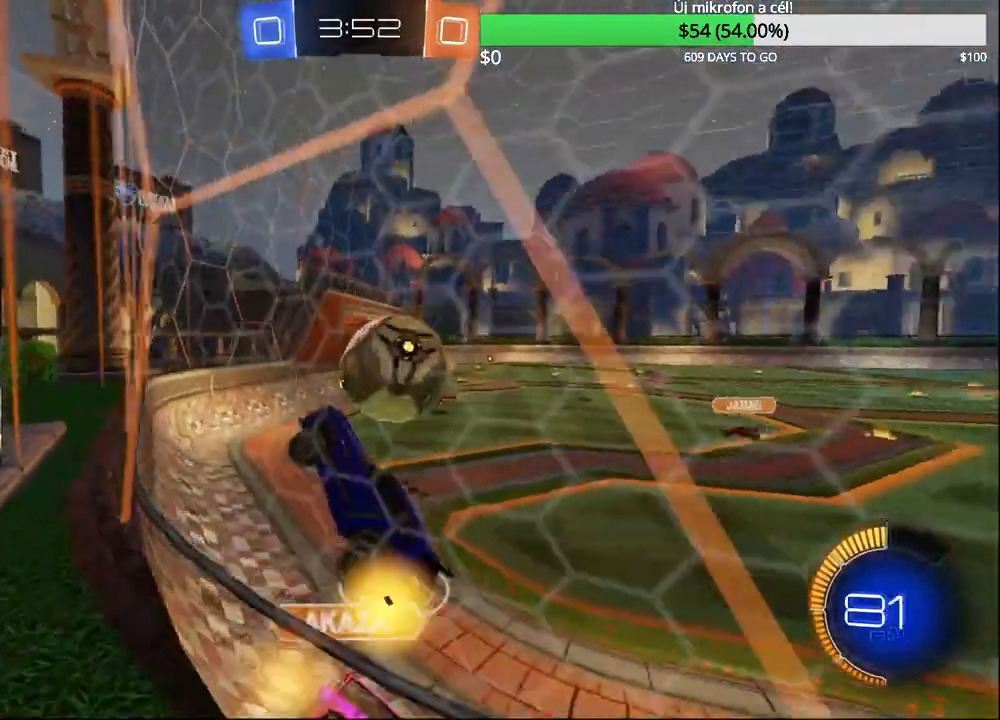
{"buttons": [], "left_stick": "right", "right_stick": "center", "events": [[50, "CIRCLE", "down"], [267, "CROSS", "up"], [300, "CIRCLE", "up"]]}
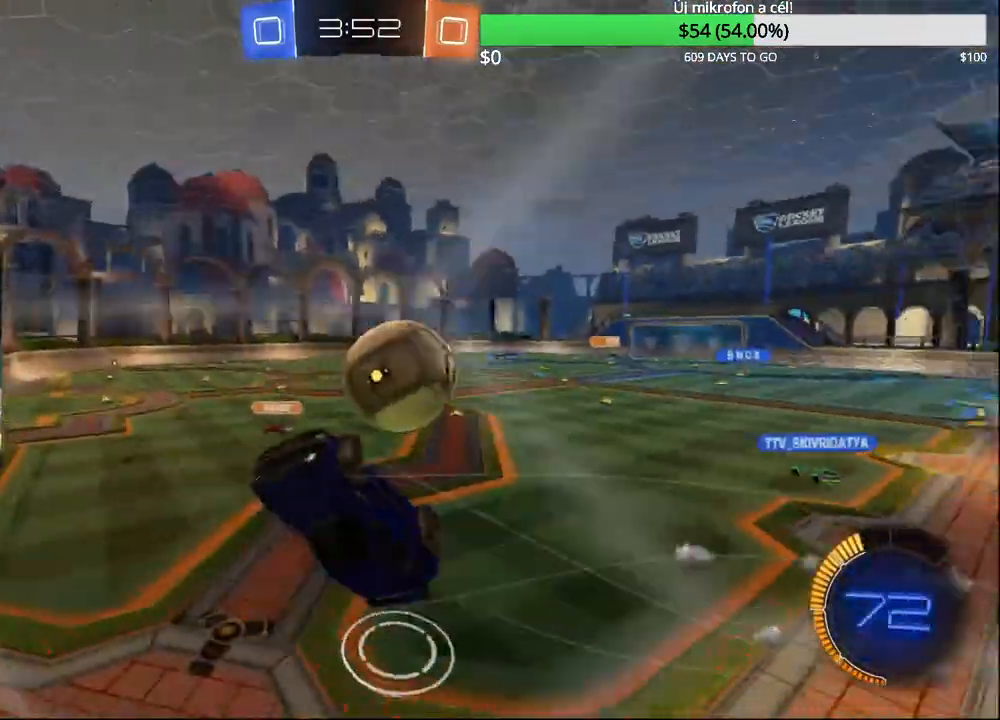
{"buttons": [], "left_stick": "up", "right_stick": "center", "events": [[200, "left_stick", "up-right"], [383, "R1", "down"], [400, "left_stick", "up"], [483, "R1", "up"]]}
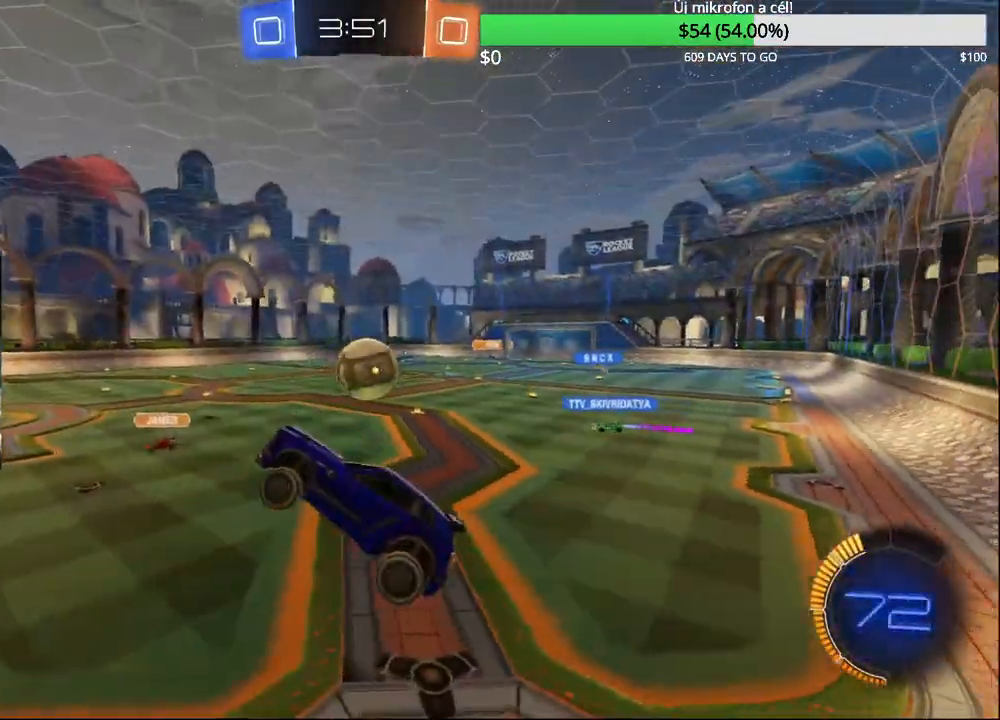
{"buttons": [], "left_stick": "center", "right_stick": "center", "events": [[83, "left_stick", "center"]]}
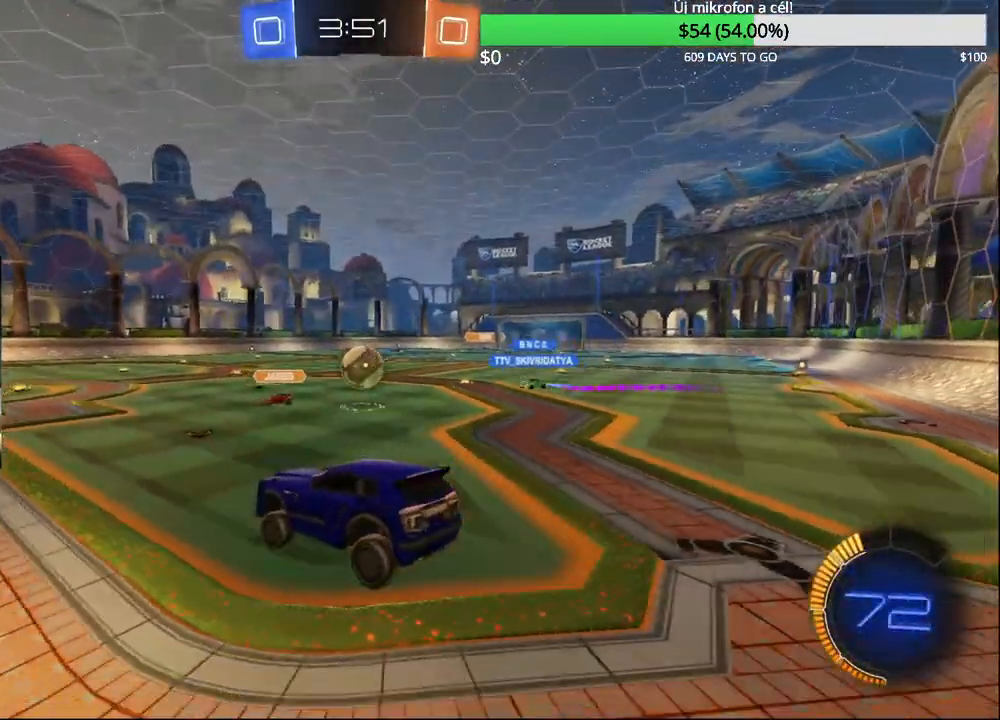
{"buttons": ["CIRCLE", "R2"], "left_stick": "right", "right_stick": "center", "events": [[217, "left_stick", "right"], [233, "R2", "down"], [300, "CIRCLE", "down"]]}
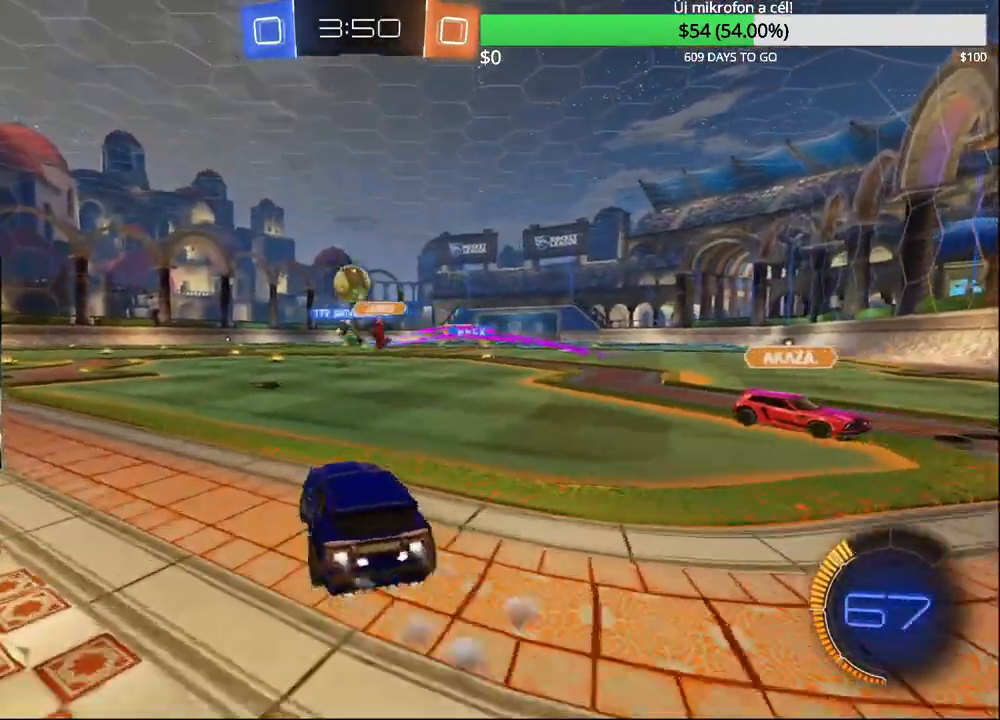
{"buttons": ["CIRCLE", "R2"], "left_stick": "center", "right_stick": "center", "events": [[150, "left_stick", "left"], [200, "CIRCLE", "up"], [350, "CIRCLE", "down"], [467, "left_stick", "center"]]}
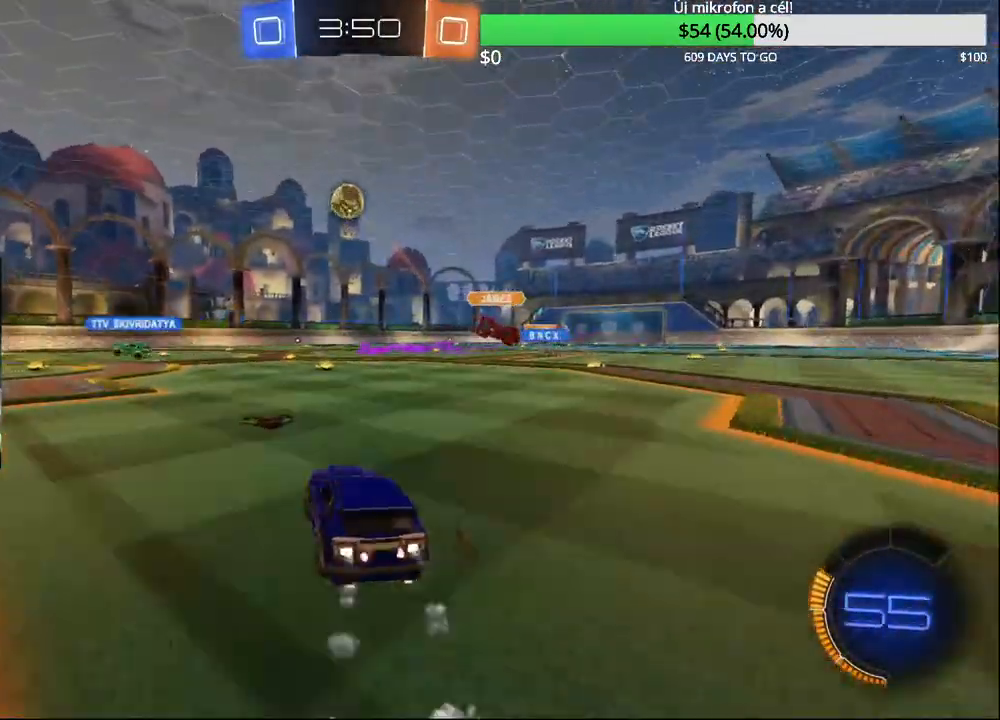
{"buttons": ["CIRCLE", "R2"], "left_stick": "down-right", "right_stick": "center", "events": [[67, "left_stick", "left"], [117, "CROSS", "down"], [200, "CROSS", "up"], [200, "left_stick", "up-right"], [217, "R2", "up"], [250, "CROSS", "down"], [267, "R2", "down"], [400, "CROSS", "up"], [417, "left_stick", "down-right"]]}